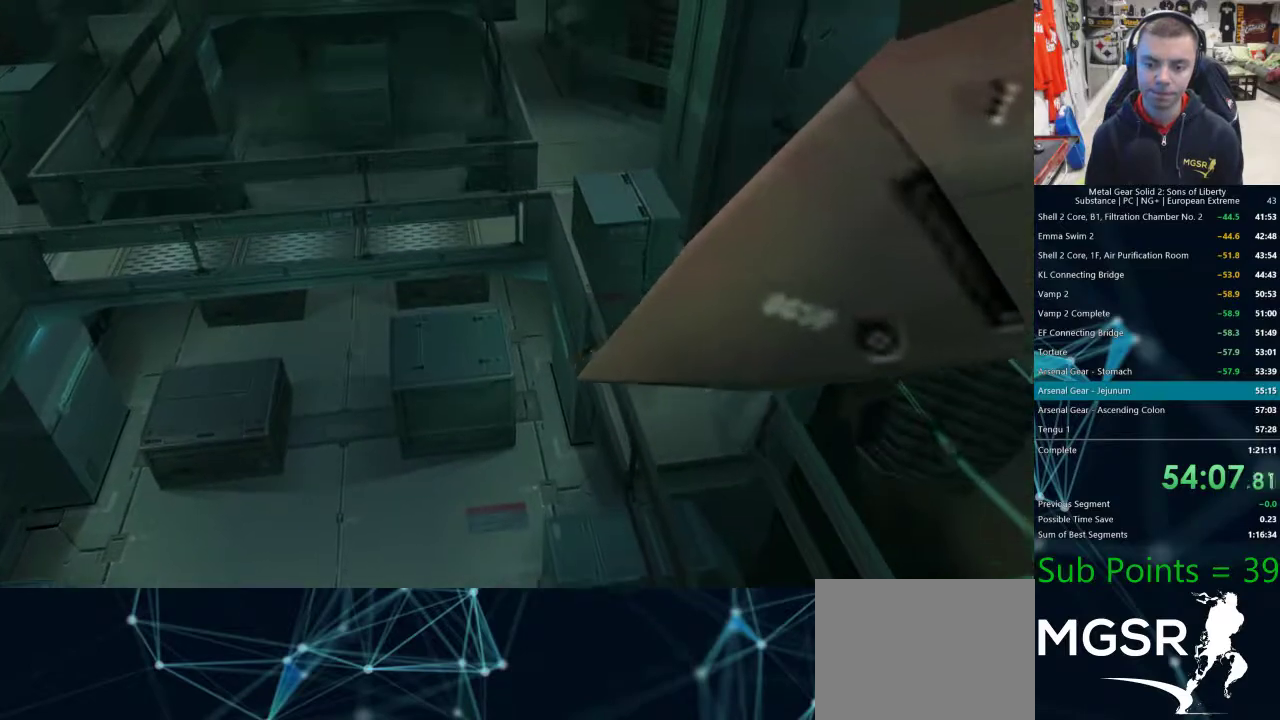
Gameplay with a controller (PlayStation layout); each line is a JSON object with the inputs held at the frame after it. "events" lists button and stick changes between this image and that frame as [ms after this image, input, new state], when the widget could be followed in between.
{"buttons": [], "left_stick": "up", "right_stick": "center", "events": [[100, "CROSS", "down"], [183, "CROSS", "up"], [233, "left_stick", "up"]]}
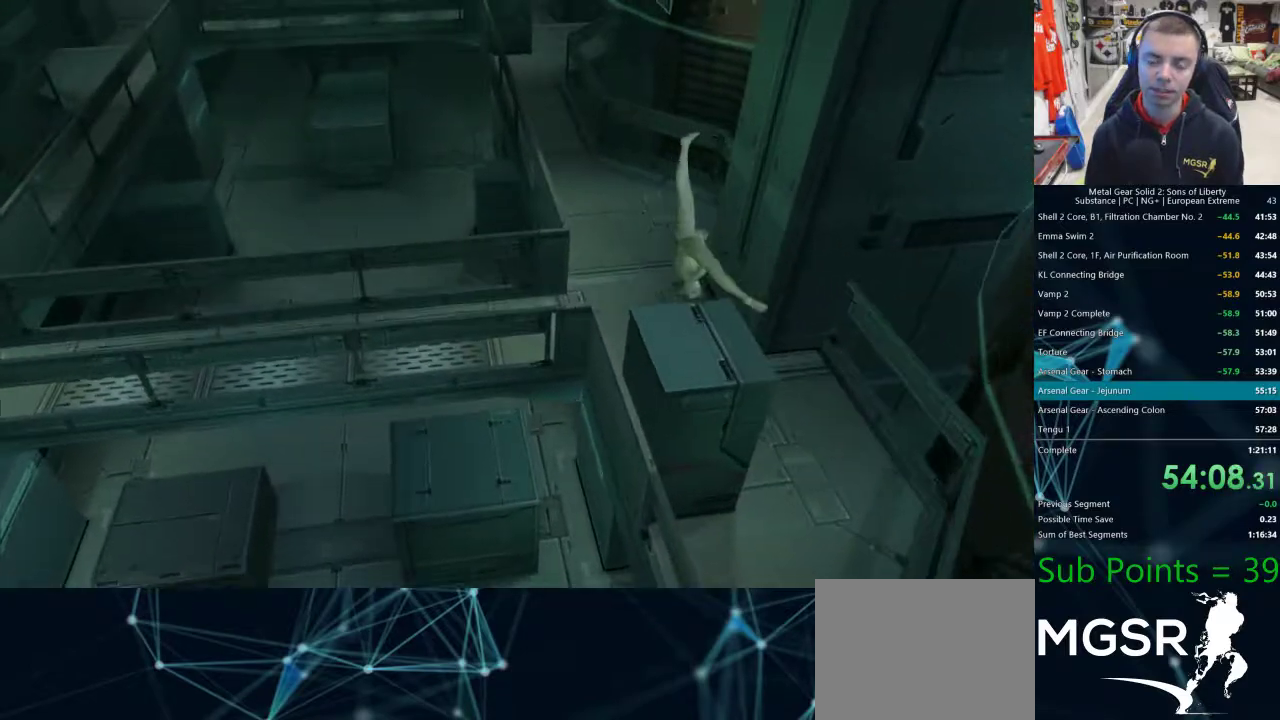
{"buttons": [], "left_stick": "up", "right_stick": "center", "events": []}
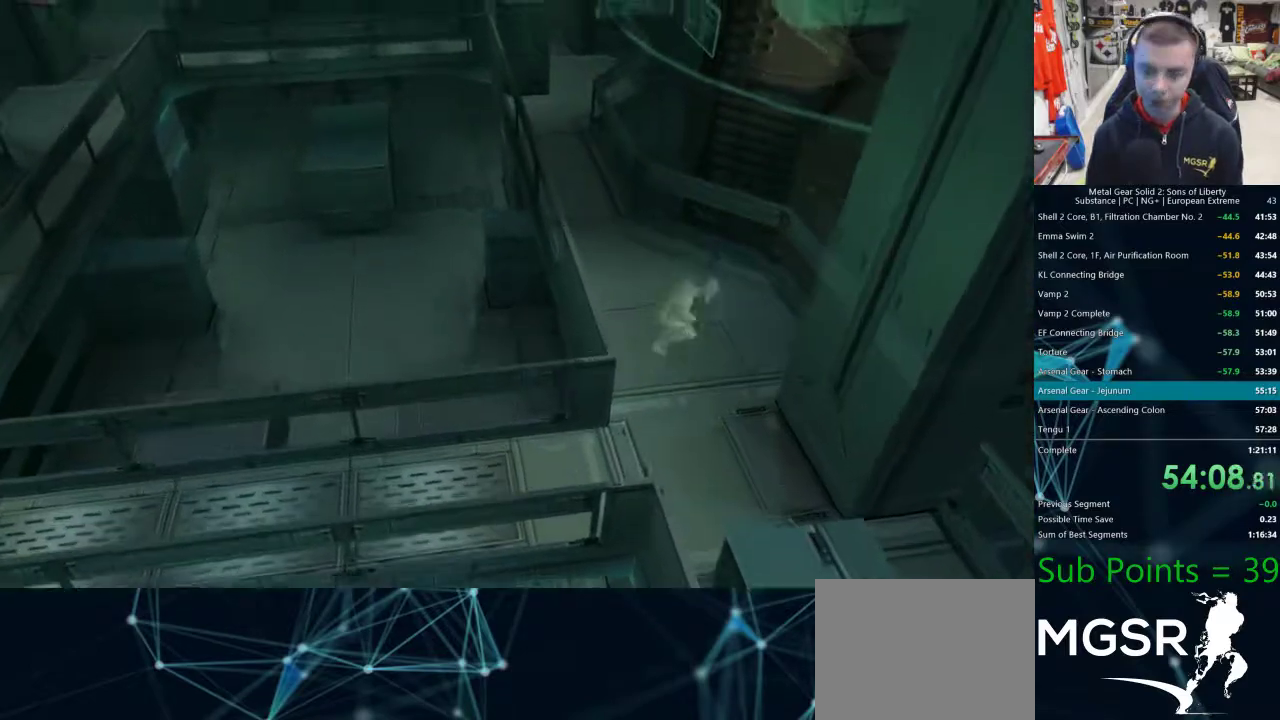
{"buttons": [], "left_stick": "up", "right_stick": "center", "events": [[367, "CROSS", "down"], [467, "CROSS", "up"]]}
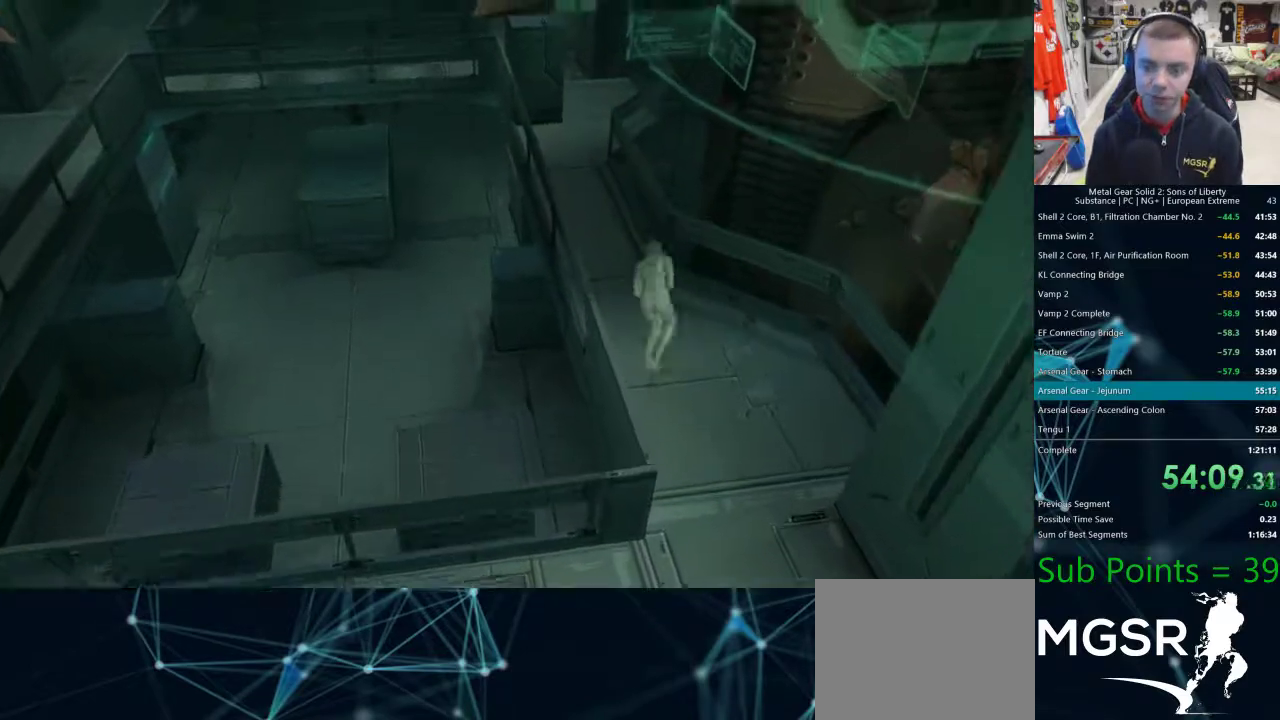
{"buttons": [], "left_stick": "up", "right_stick": "center", "events": []}
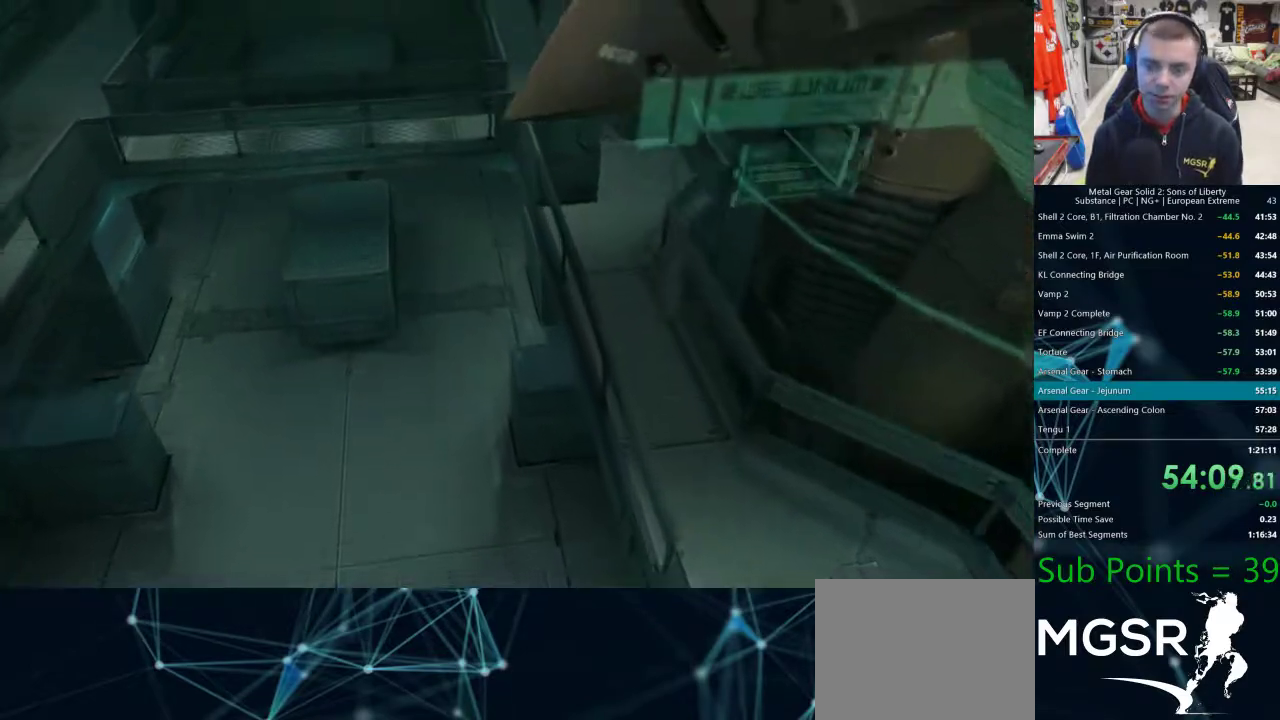
{"buttons": [], "left_stick": "up", "right_stick": "center", "events": []}
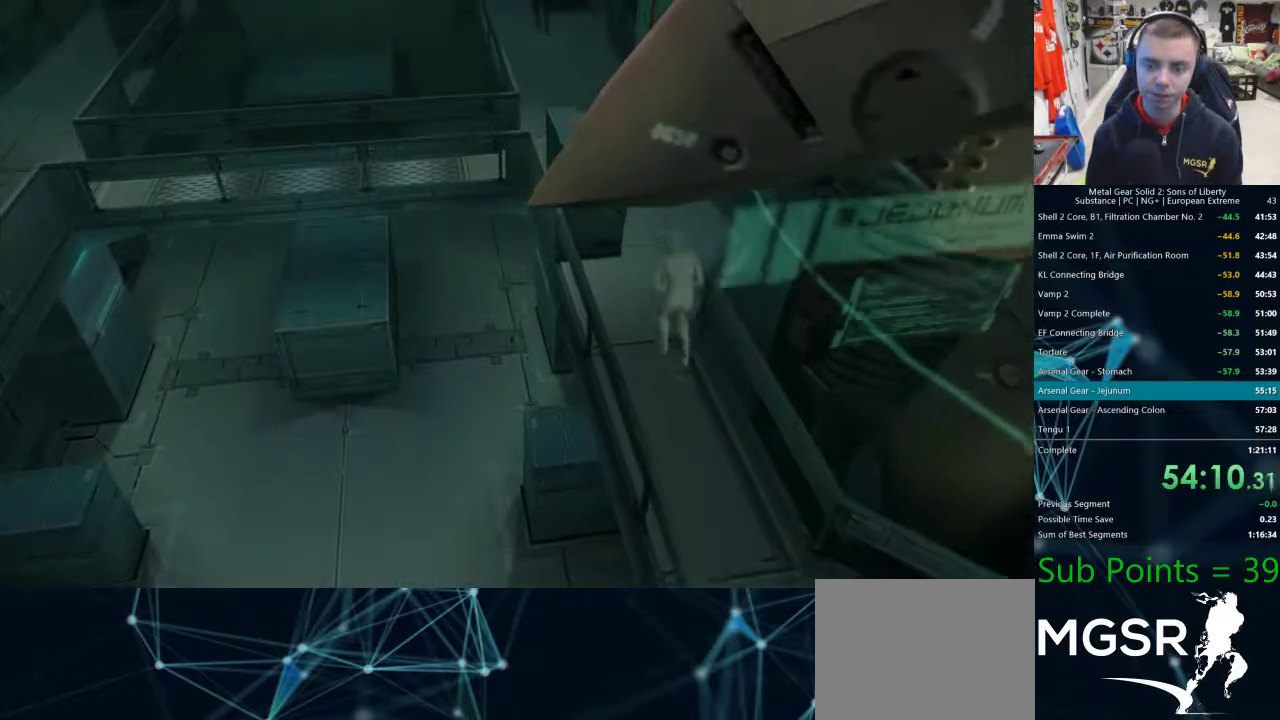
{"buttons": [], "left_stick": "up", "right_stick": "center"}
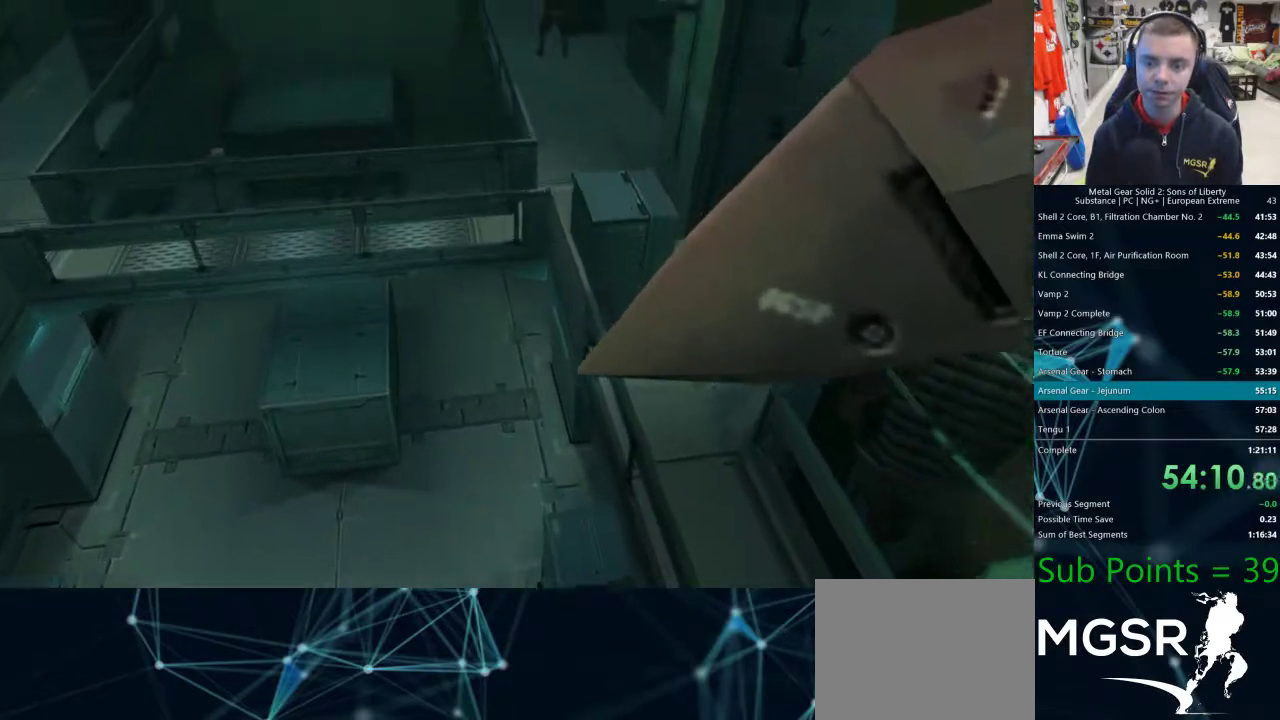
{"buttons": [], "left_stick": "up", "right_stick": "center", "events": []}
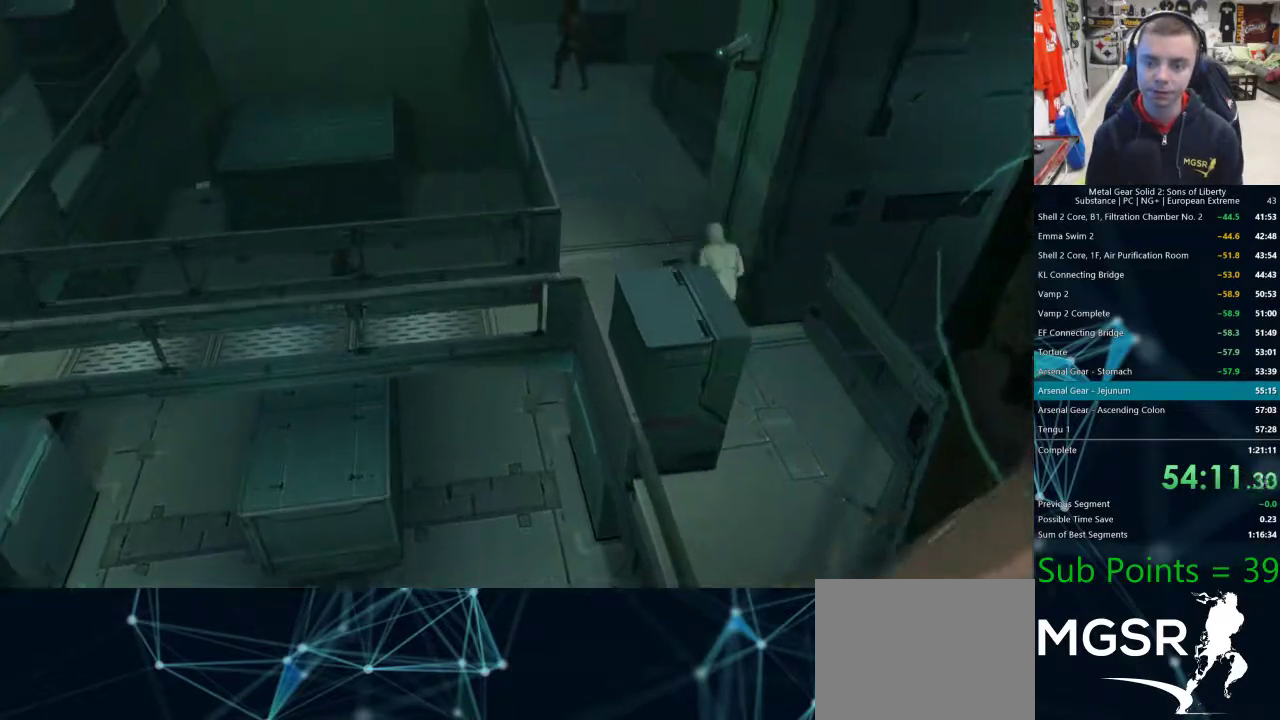
{"buttons": [], "left_stick": "up-right", "right_stick": "center", "events": [[200, "left_stick", "up-right"]]}
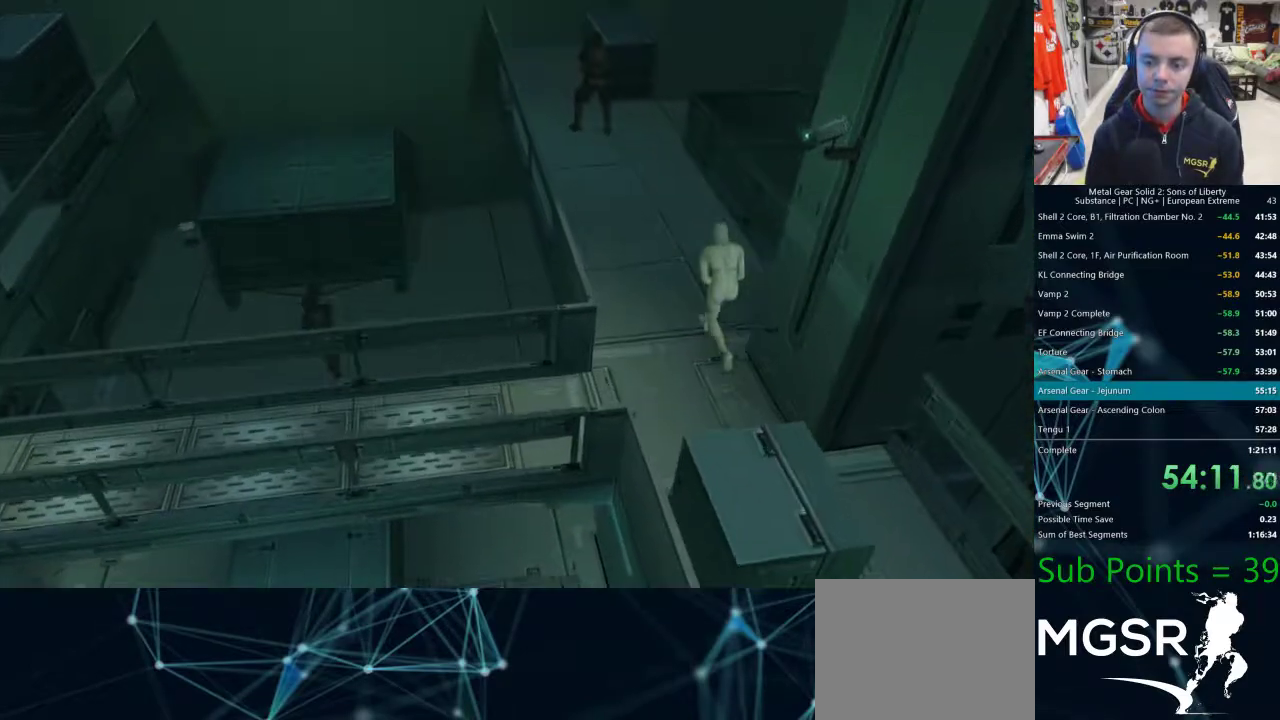
{"buttons": [], "left_stick": "up", "right_stick": "center", "events": [[233, "left_stick", "up"]]}
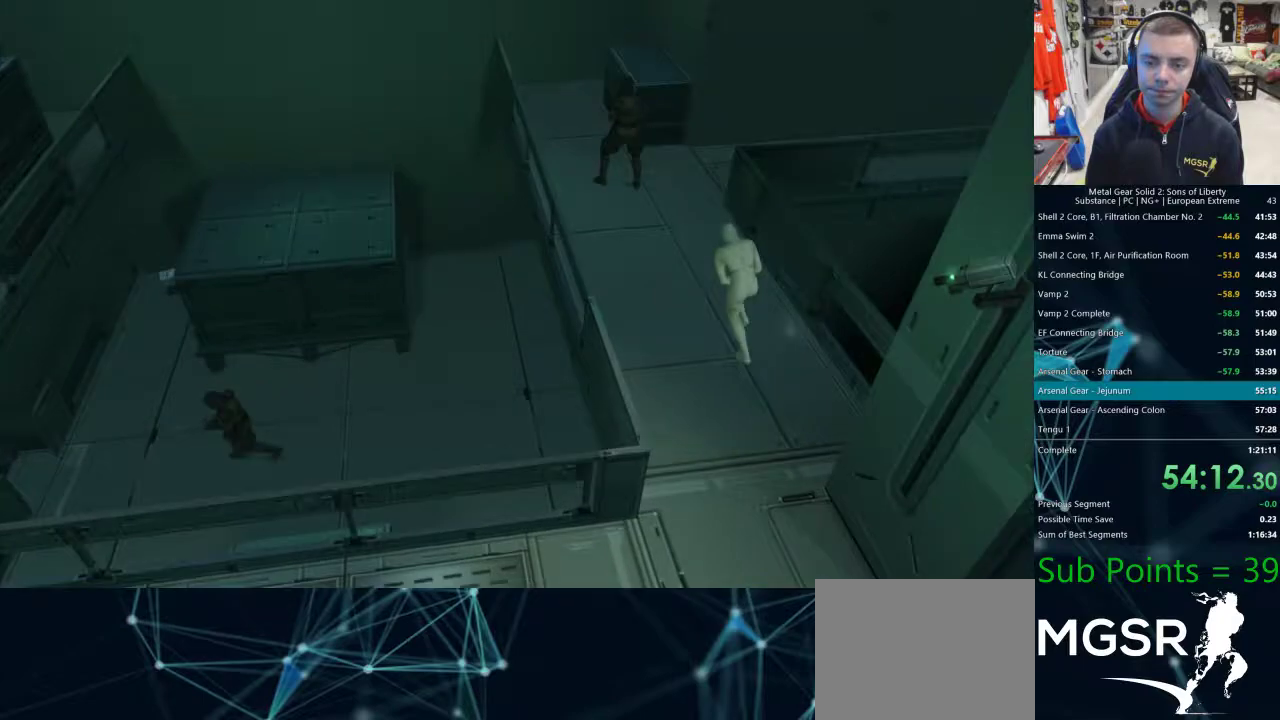
{"buttons": [], "left_stick": "up", "right_stick": "center", "events": []}
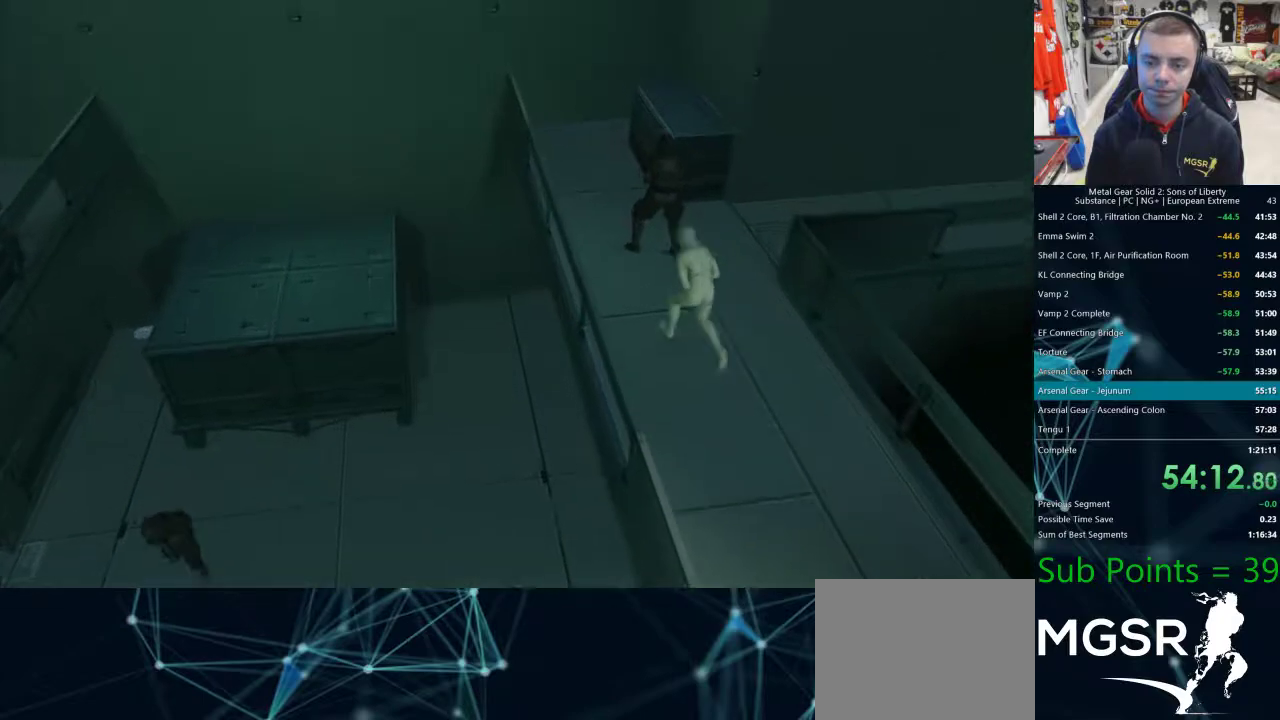
{"buttons": [], "left_stick": "up-right", "right_stick": "center", "events": [[333, "left_stick", "up-right"]]}
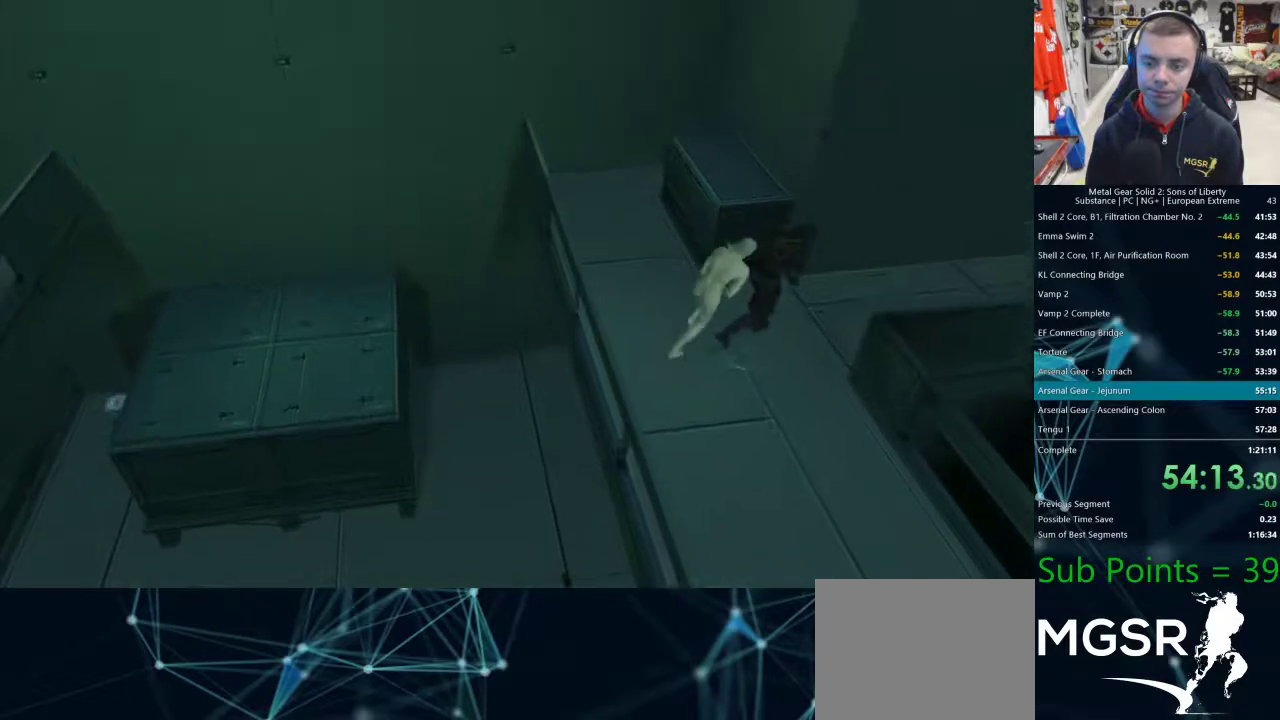
{"buttons": [], "left_stick": "right", "right_stick": "center", "events": [[67, "left_stick", "right"], [100, "CROSS", "down"], [150, "CROSS", "up"], [200, "CROSS", "down"], [250, "CROSS", "up"]]}
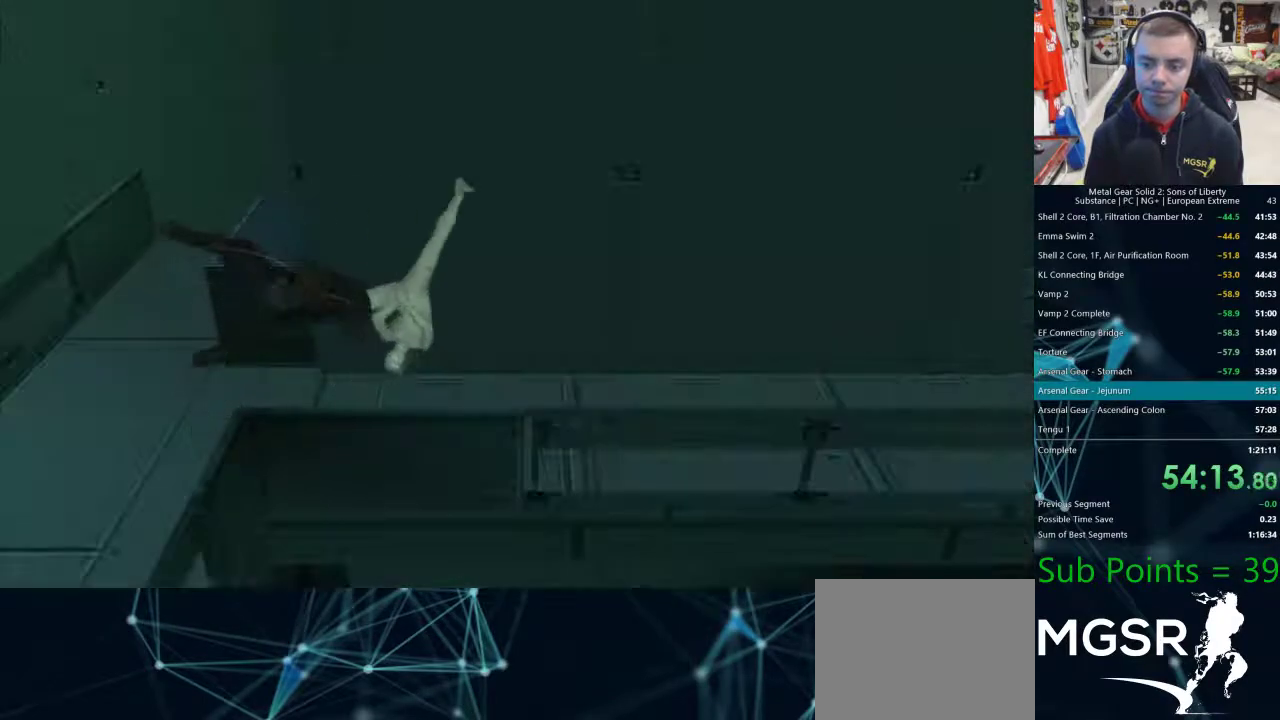
{"buttons": [], "left_stick": "right", "right_stick": "center", "events": []}
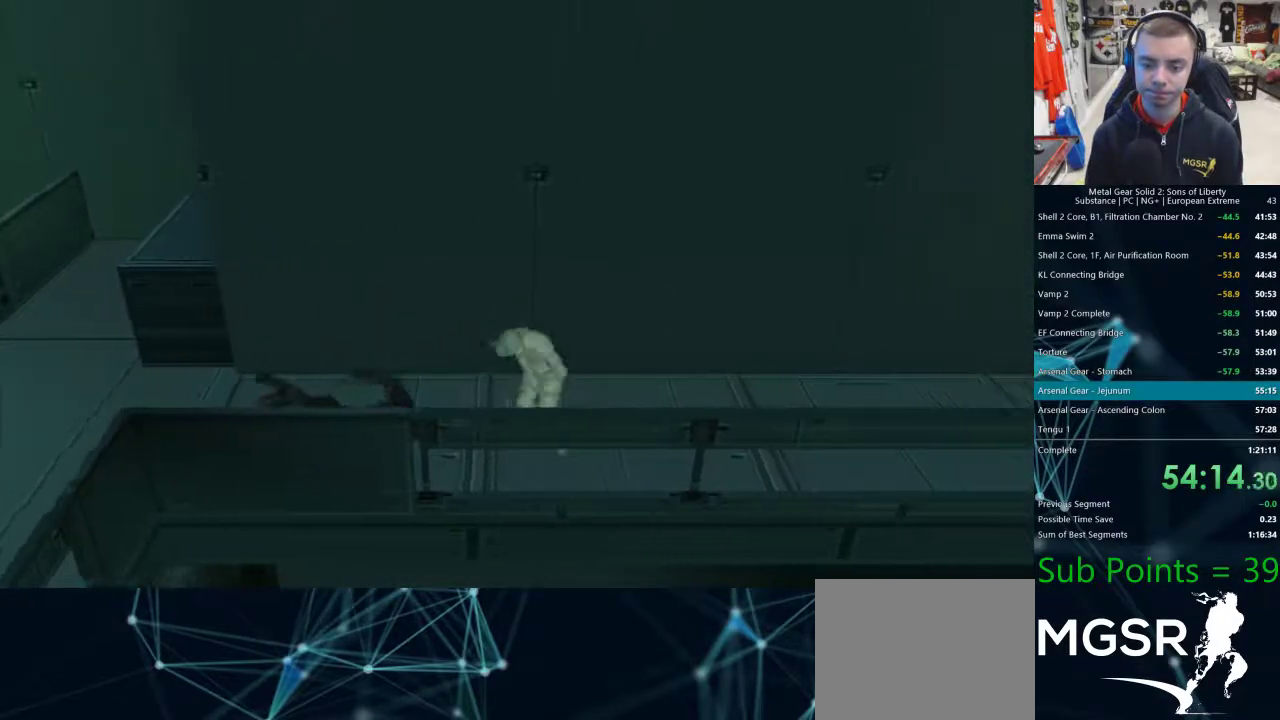
{"buttons": [], "left_stick": "right", "right_stick": "center", "events": [[250, "CROSS", "down"], [317, "CROSS", "up"]]}
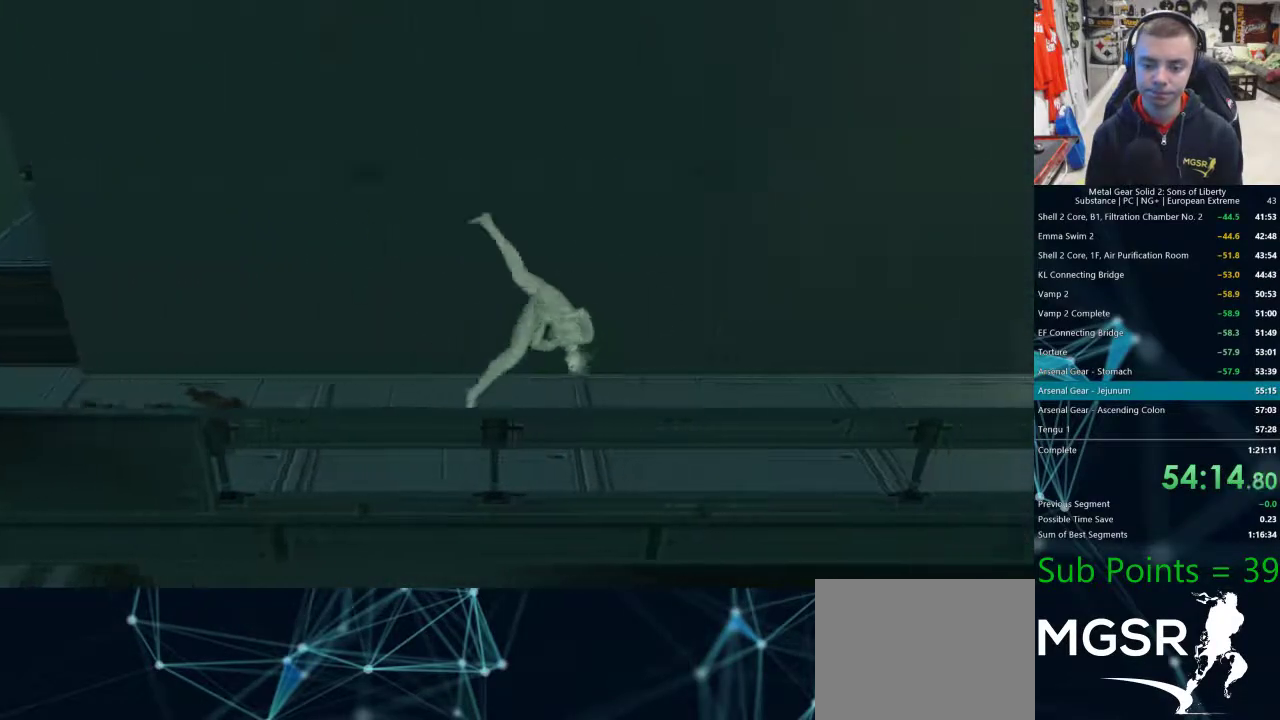
{"buttons": [], "left_stick": "right", "right_stick": "center", "events": []}
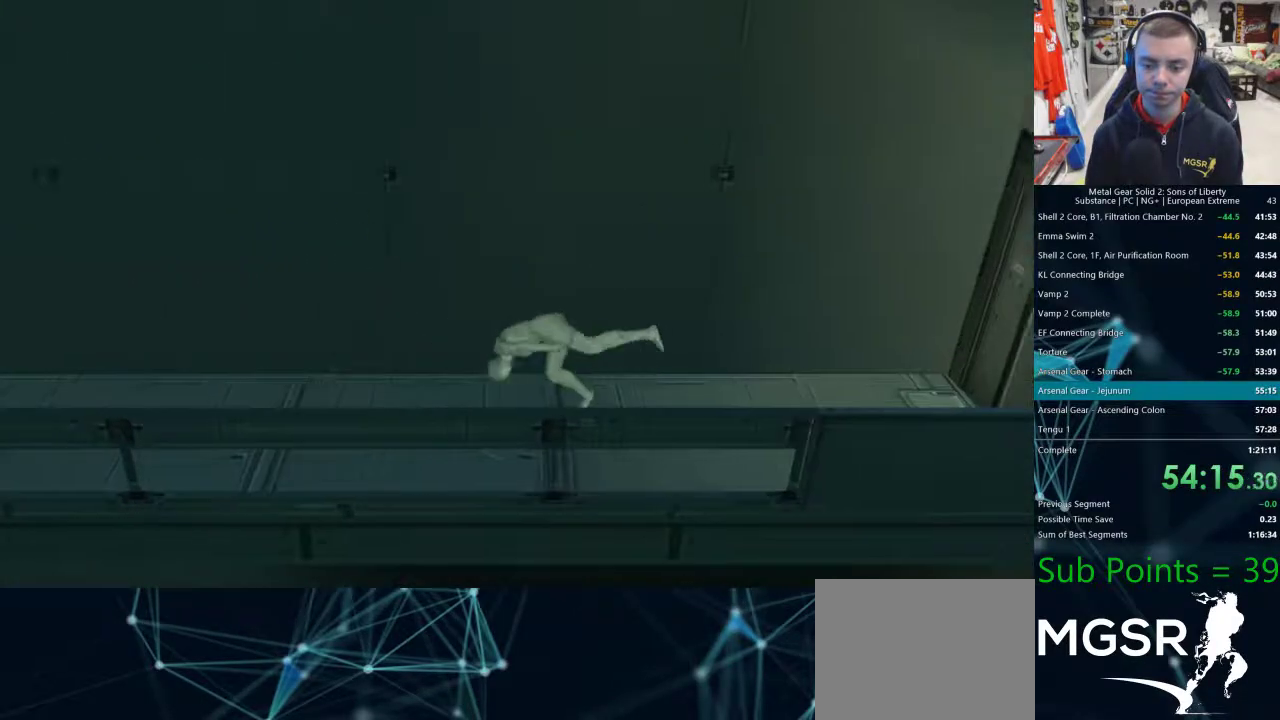
{"buttons": [], "left_stick": "right", "right_stick": "center", "events": []}
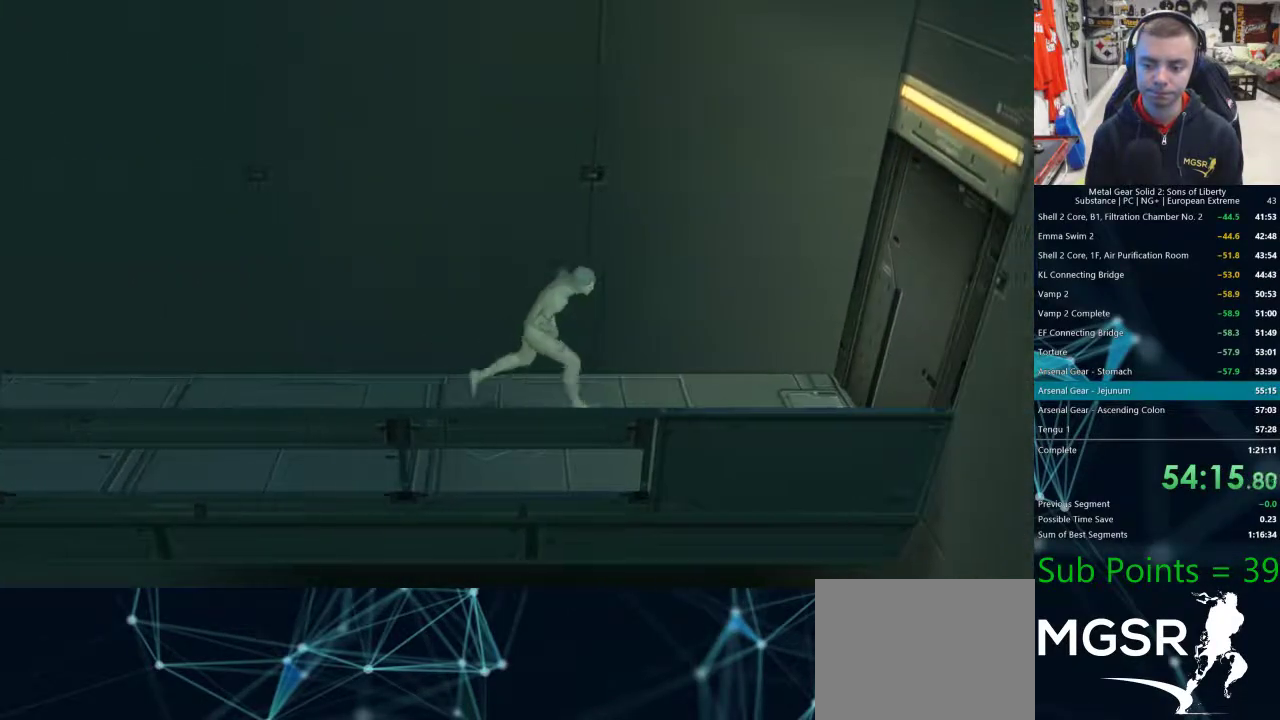
{"buttons": [], "left_stick": "right", "right_stick": "center", "events": []}
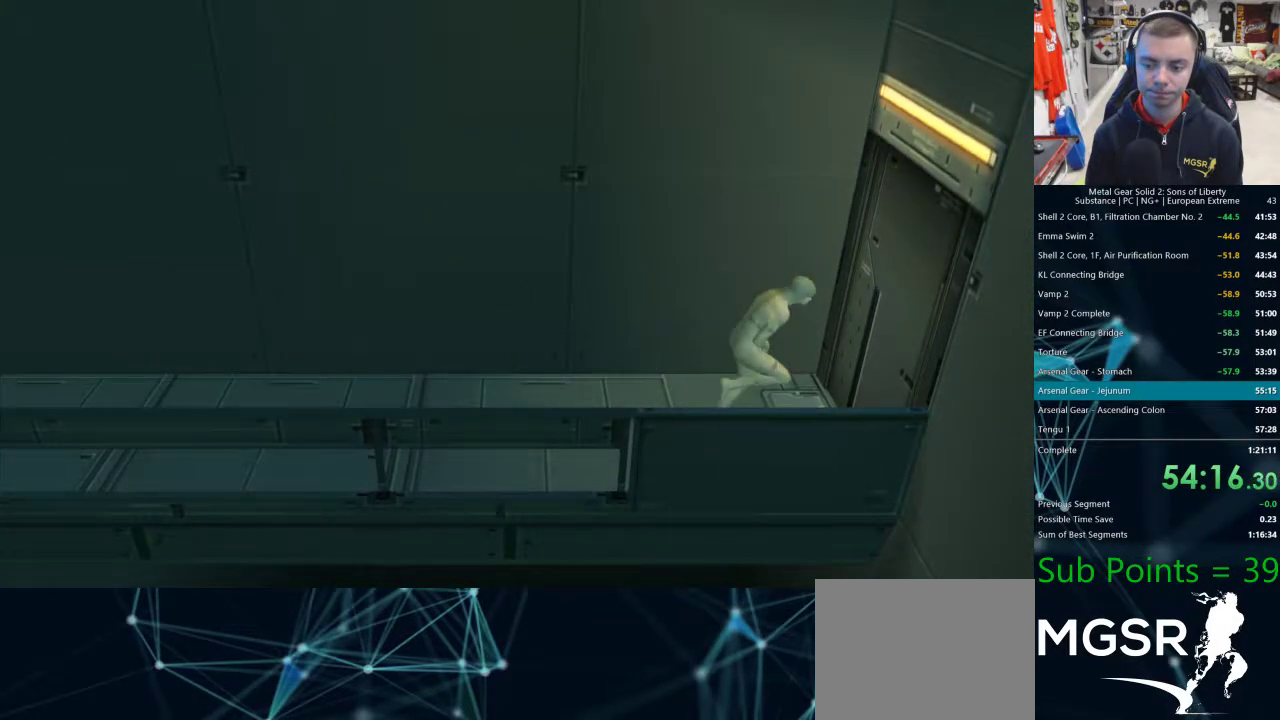
{"buttons": ["CROSS"], "left_stick": "right", "right_stick": "center", "events": [[450, "CROSS", "down"]]}
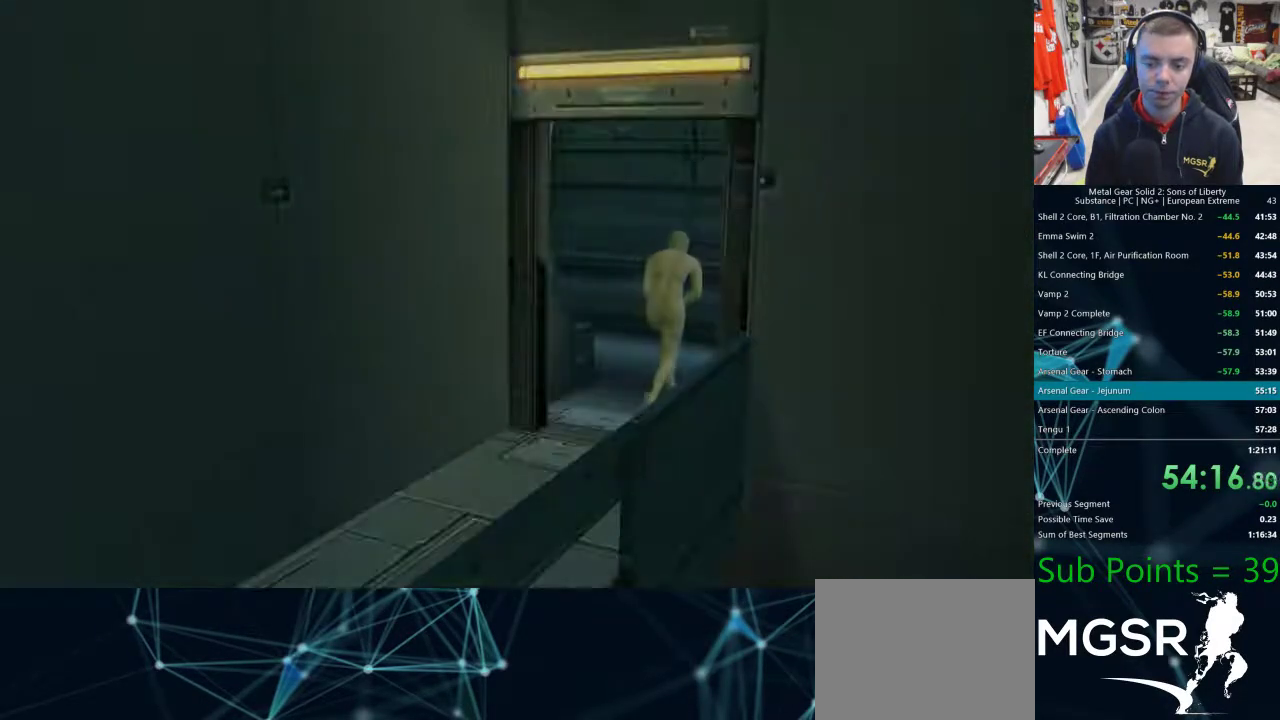
{"buttons": [], "left_stick": "center", "right_stick": "center", "events": [[83, "CROSS", "up"], [133, "CROSS", "down"], [233, "CROSS", "up"], [300, "left_stick", "center"], [367, "CROSS", "down"], [450, "CROSS", "up"]]}
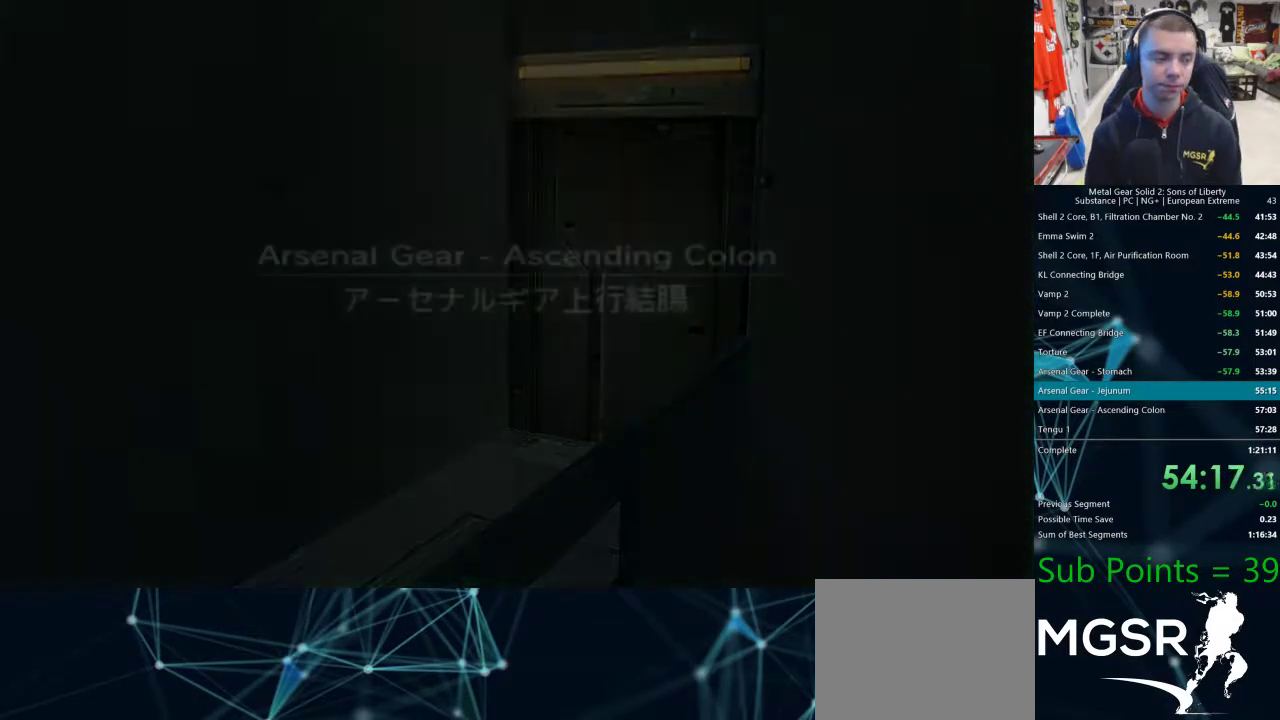
{"buttons": ["CROSS"], "left_stick": "center", "right_stick": "center", "events": [[17, "CROSS", "down"], [83, "CROSS", "up"], [167, "CROSS", "down"], [217, "CROSS", "up"], [300, "CROSS", "down"], [367, "CROSS", "up"], [450, "CROSS", "down"]]}
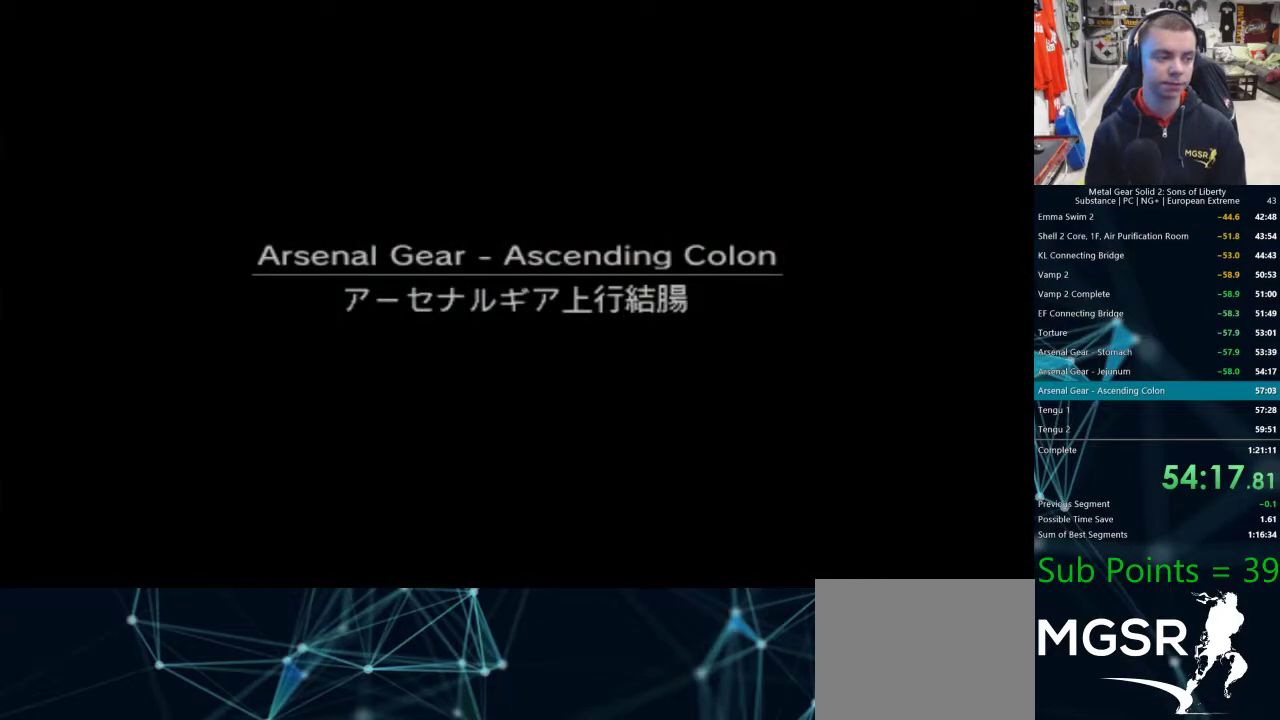
{"buttons": [], "left_stick": "center", "right_stick": "center", "events": [[17, "CROSS", "up"], [67, "CROSS", "down"], [117, "CROSS", "up"], [200, "CROSS", "down"], [350, "CROSS", "up"]]}
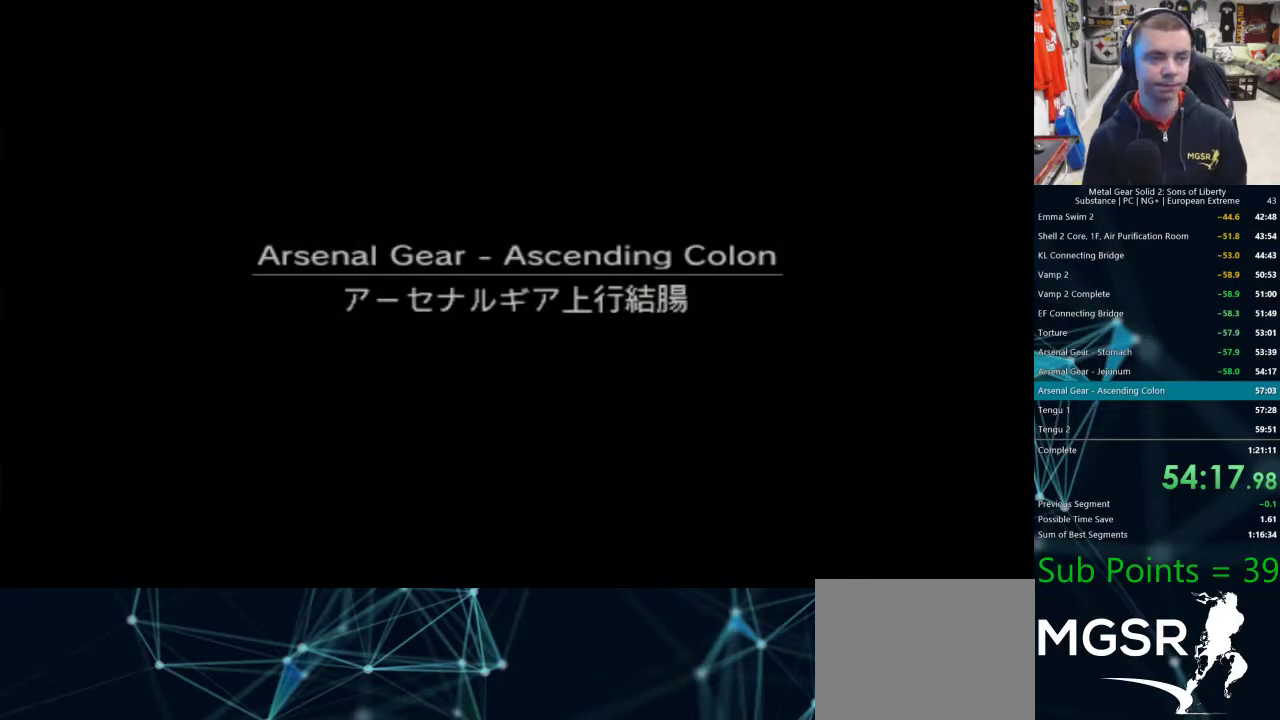
{"buttons": [], "left_stick": "center", "right_stick": "center", "events": []}
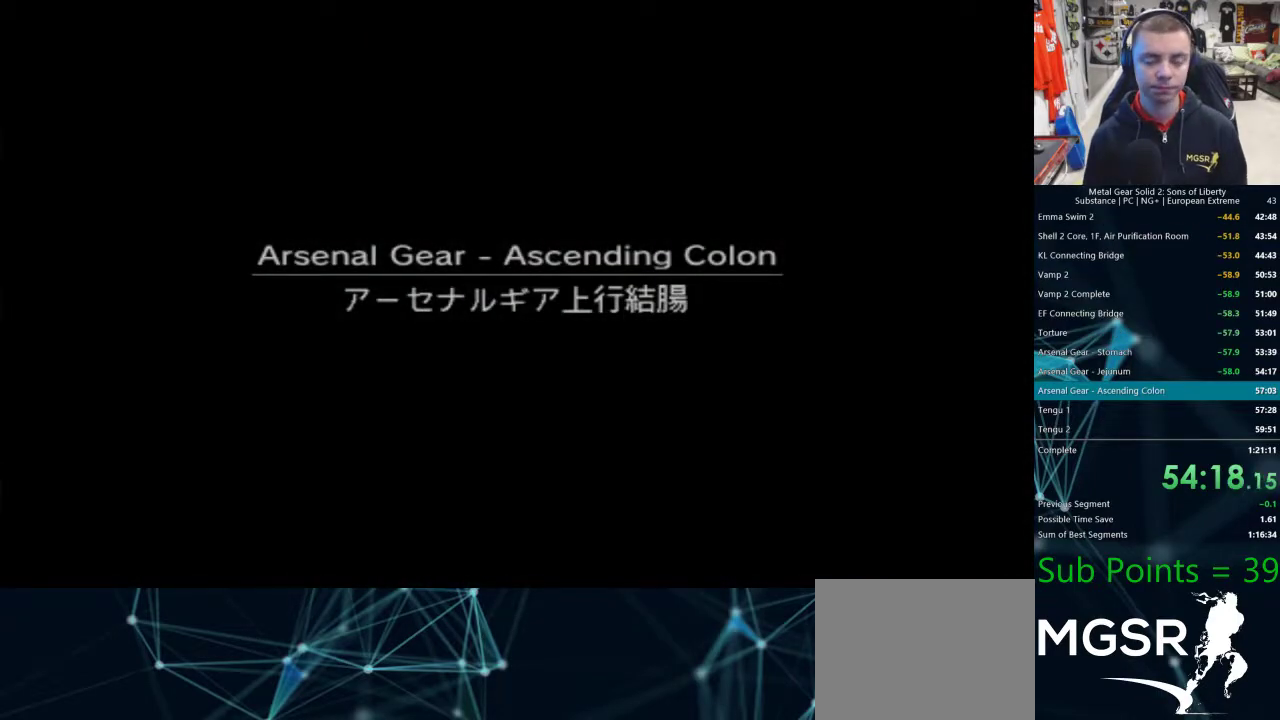
{"buttons": [], "left_stick": "center", "right_stick": "center", "events": []}
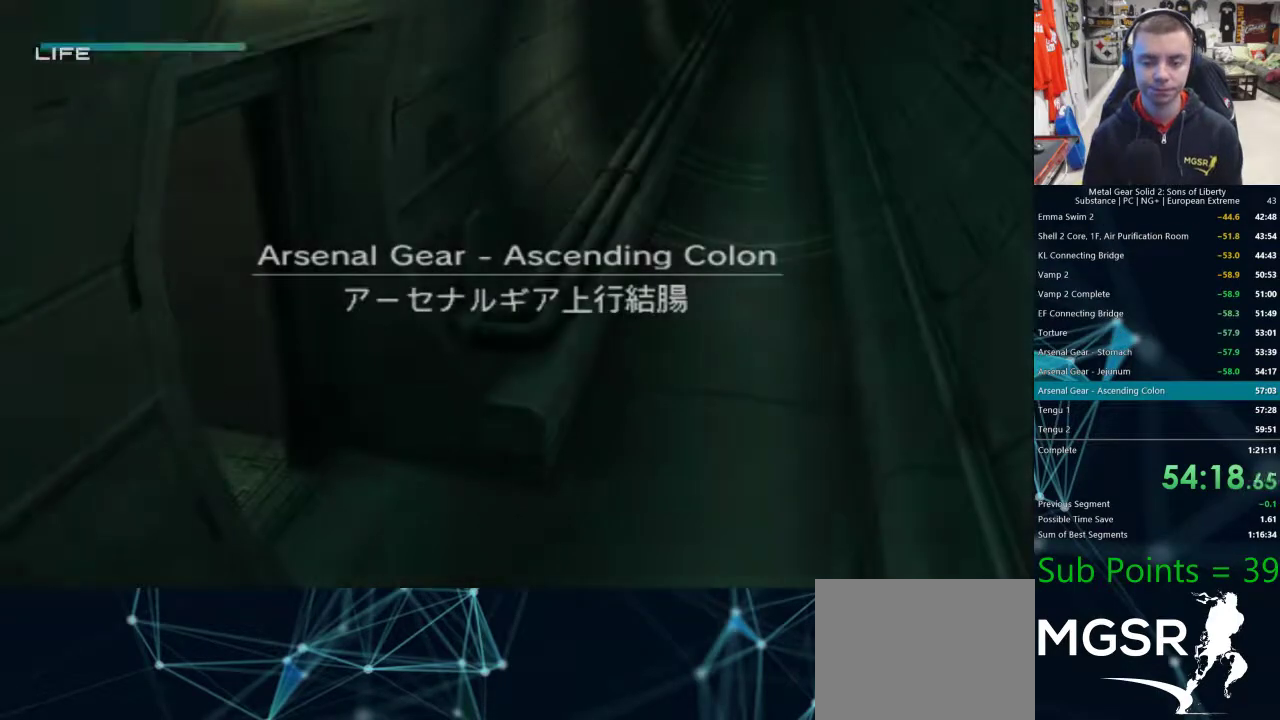
{"buttons": [], "left_stick": "center", "right_stick": "center", "events": []}
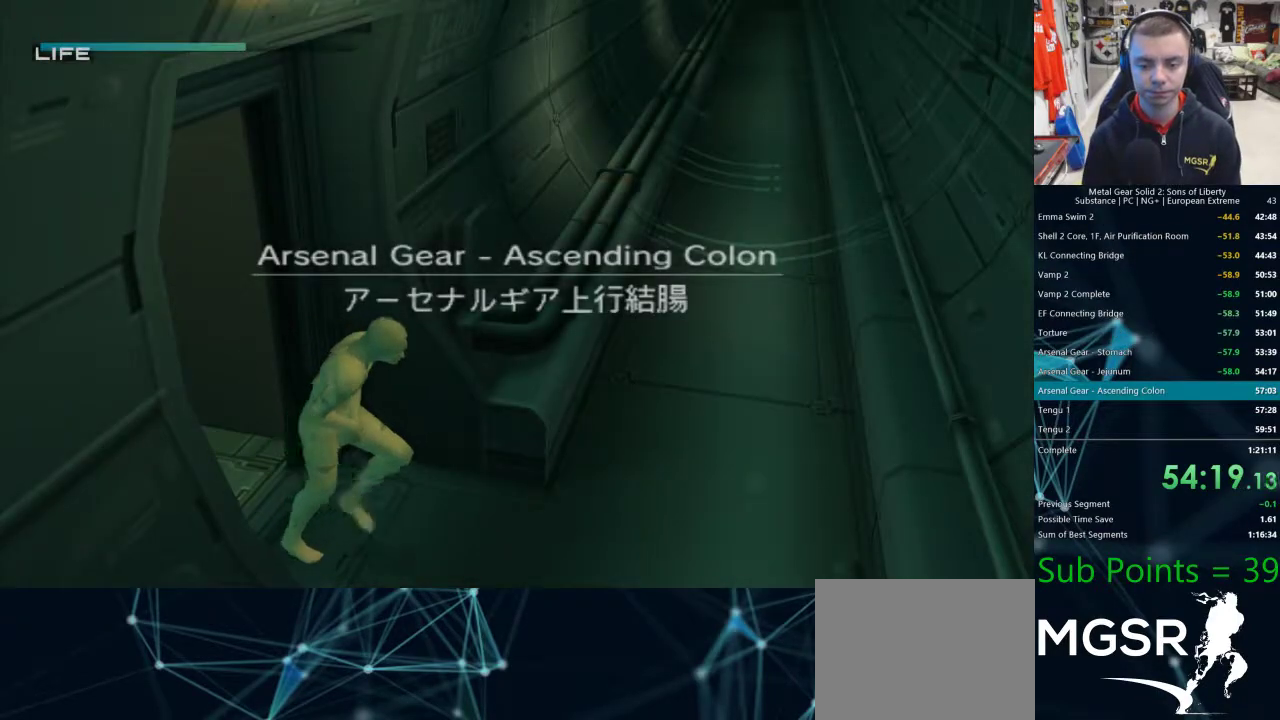
{"buttons": [], "left_stick": "center", "right_stick": "center", "events": []}
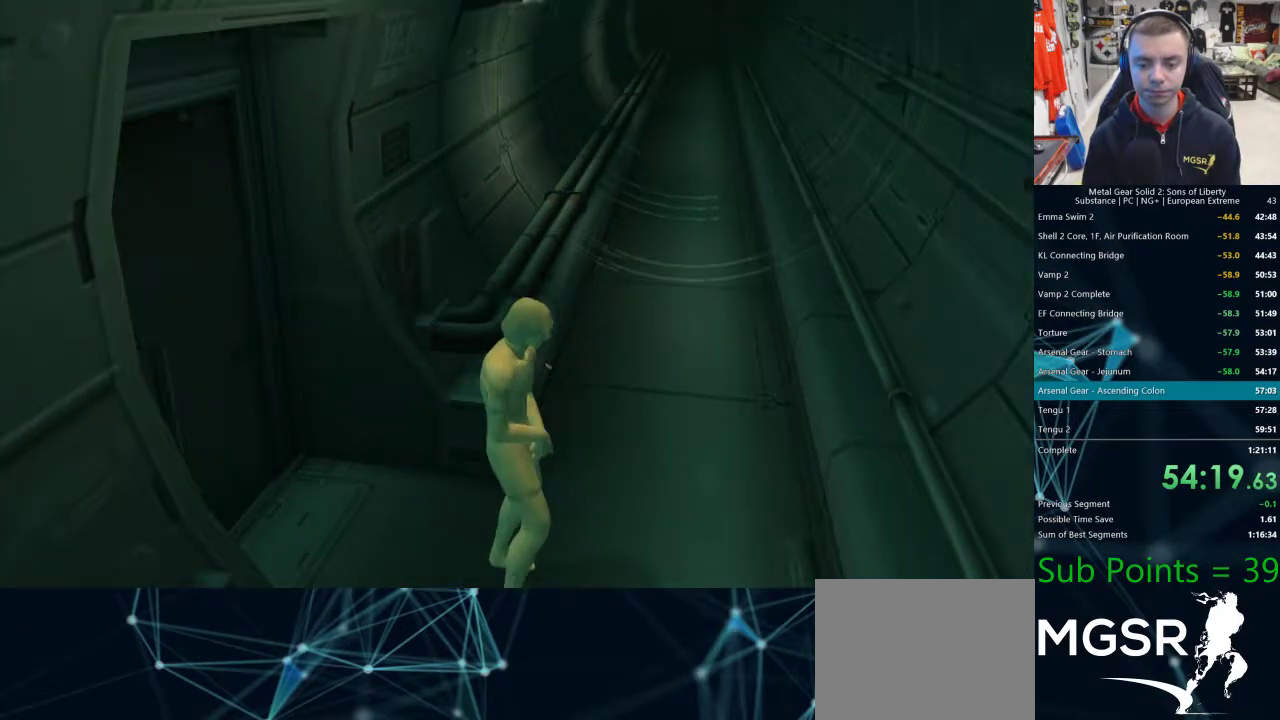
{"buttons": ["TRIANGLE"], "left_stick": "center", "right_stick": "center", "events": [[333, "TRIANGLE", "down"], [433, "TRIANGLE", "up"], [500, "TRIANGLE", "down"]]}
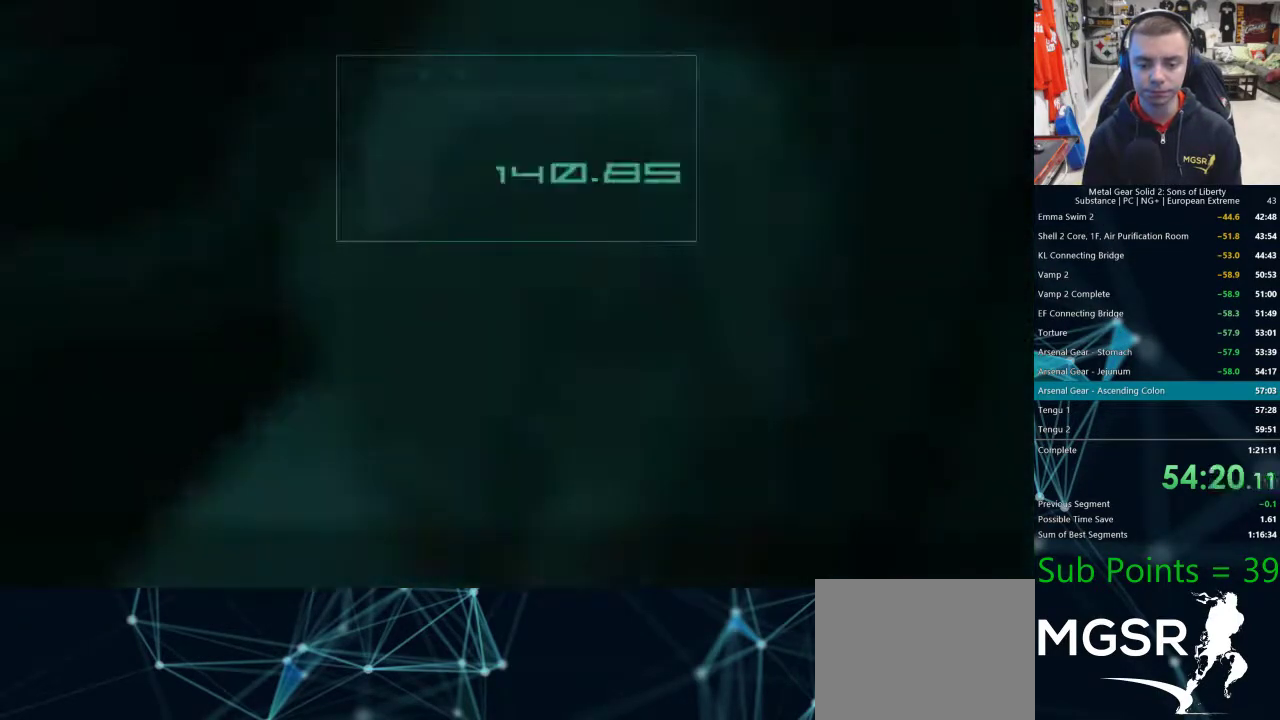
{"buttons": [], "left_stick": "center", "right_stick": "center", "events": [[200, "TRIANGLE", "up"], [283, "TRIANGLE", "down"], [483, "TRIANGLE", "up"]]}
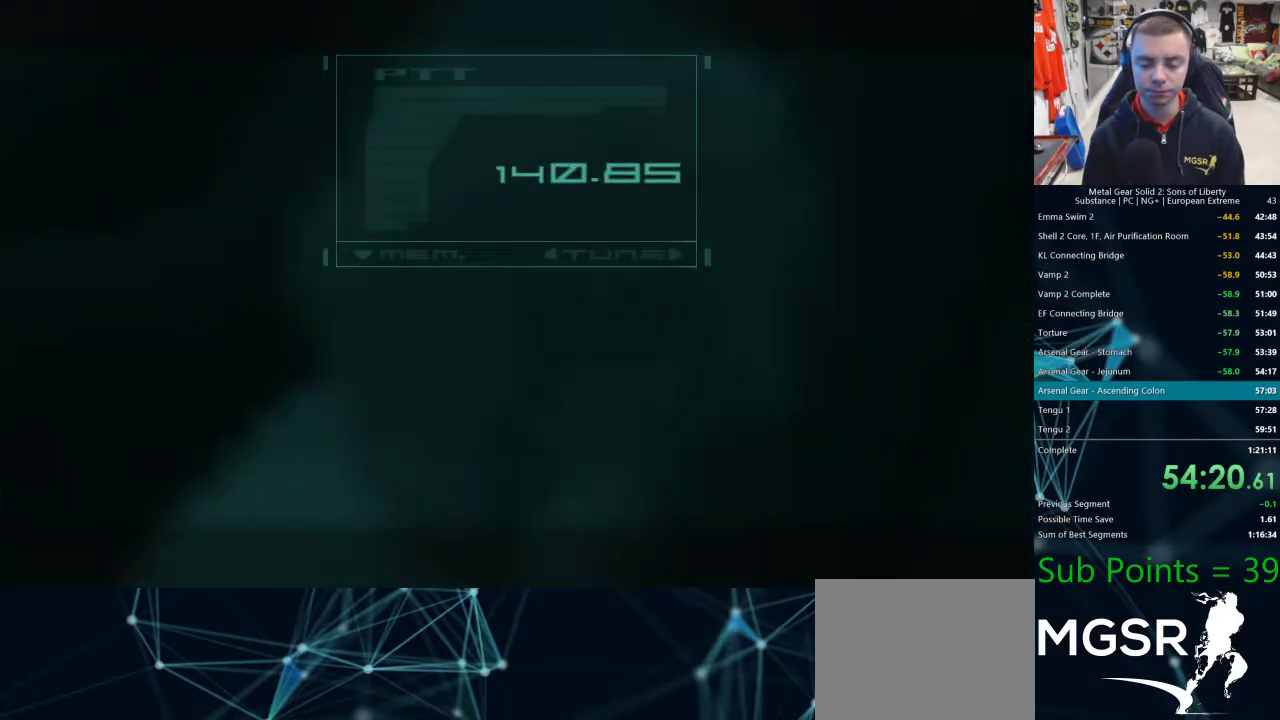
{"buttons": ["TRIANGLE"], "left_stick": "center", "right_stick": "center", "events": [[50, "TRIANGLE", "down"], [133, "TRIANGLE", "up"], [200, "TRIANGLE", "down"], [267, "TRIANGLE", "up"], [333, "TRIANGLE", "down"], [400, "TRIANGLE", "up"], [483, "TRIANGLE", "down"]]}
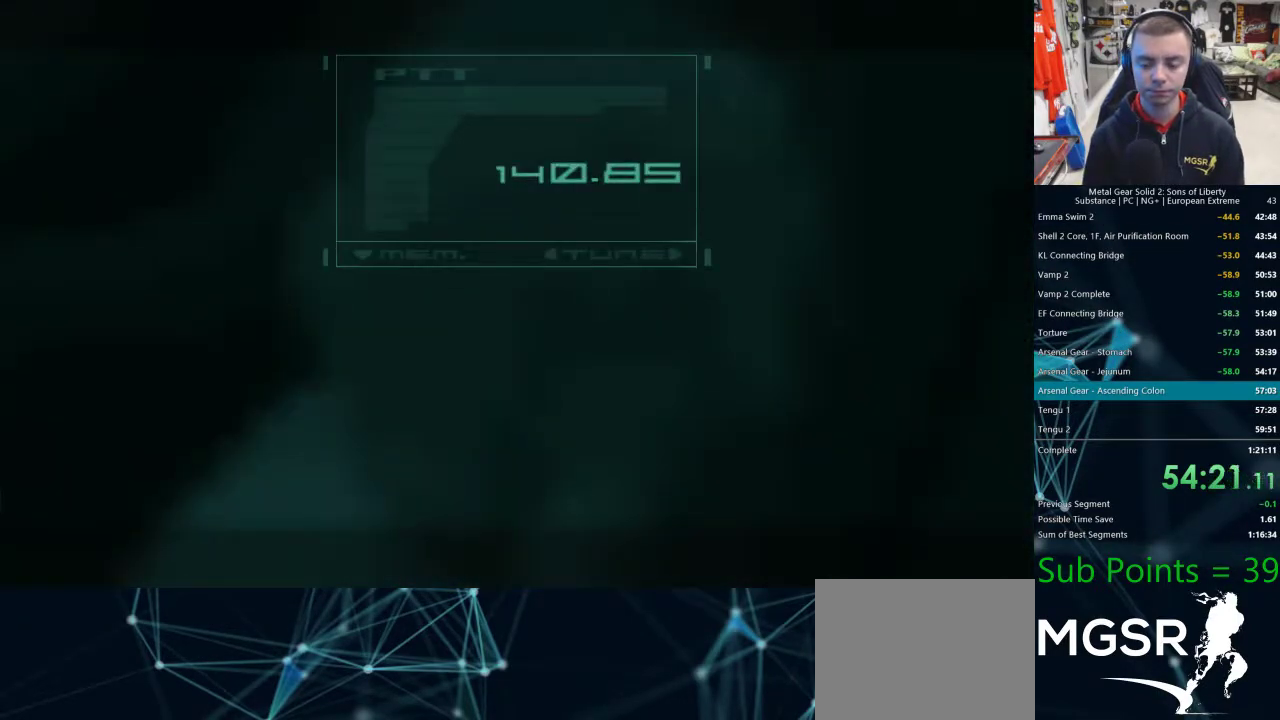
{"buttons": [], "left_stick": "center", "right_stick": "center", "events": [[50, "TRIANGLE", "up"], [117, "TRIANGLE", "down"], [183, "TRIANGLE", "up"], [250, "TRIANGLE", "down"], [317, "TRIANGLE", "up"], [417, "TRIANGLE", "down"], [467, "TRIANGLE", "up"]]}
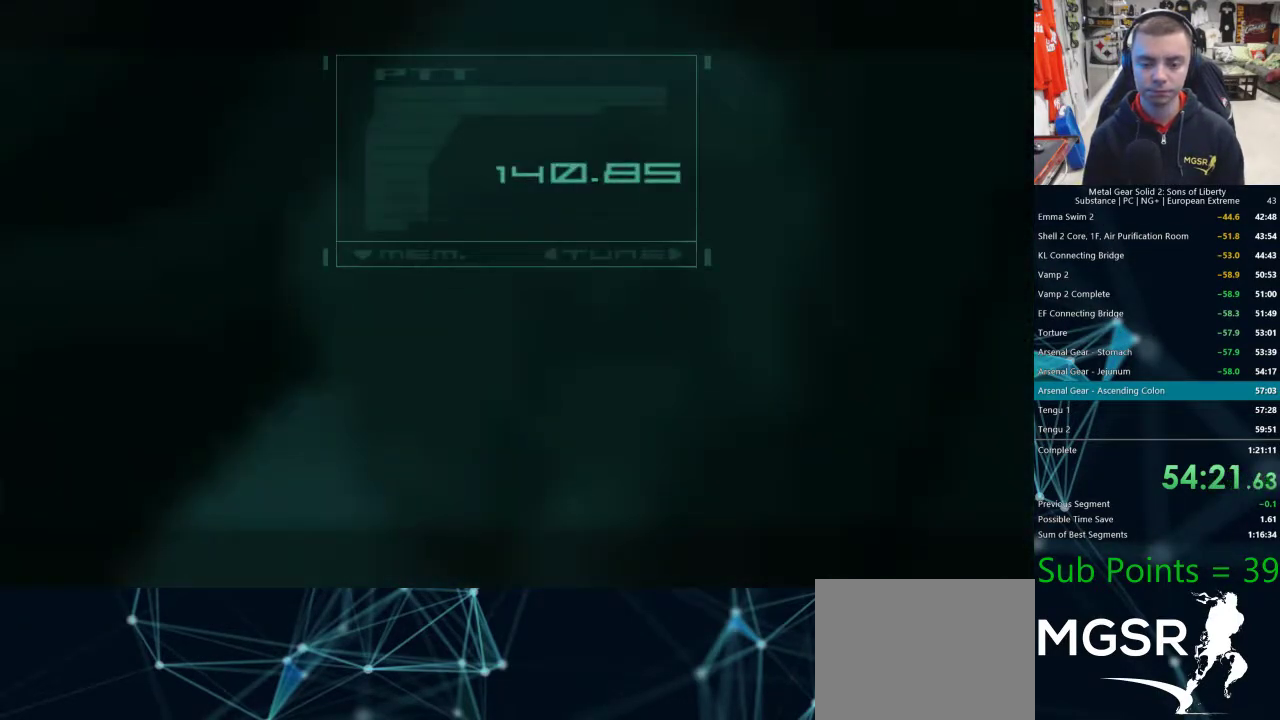
{"buttons": [], "left_stick": "center", "right_stick": "center", "events": [[33, "TRIANGLE", "down"], [117, "TRIANGLE", "up"], [167, "TRIANGLE", "down"], [250, "TRIANGLE", "up"], [300, "TRIANGLE", "down"], [383, "TRIANGLE", "up"]]}